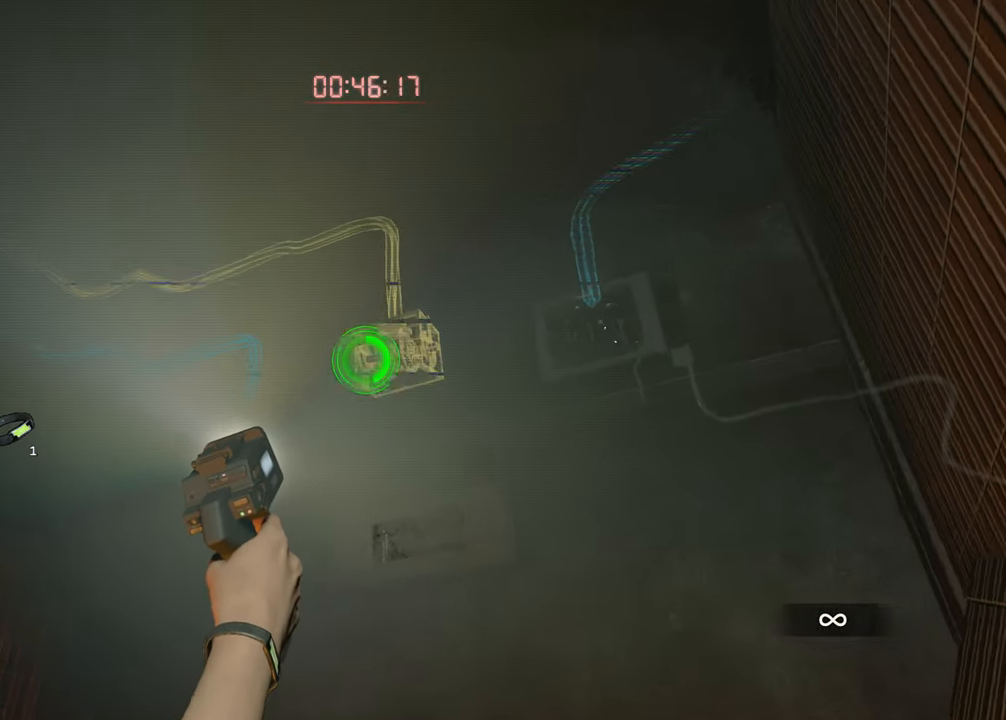
Gameplay with keyboard and mouse; each line is a JSON object with the keys and mouse buttons held at the frame after it. "events" lists presses ("down") and releases ("up") of "1", "2", "3", "4", "a", "alt", "c", "ctrl", "d", "e", "escape", "f", "q", "r", "s", "shift", "space", "tab", "v", "w", "x", "z", "mouse_left" and "mouse_right" between this image and that frame as [ms after this image, input, new state], when the widget could be followed in between. "mouse_left", "mouse_right" = the "left", "right" buttons of the "mouse" list. No other keys are recorded. Not read: mouse_move.
{"keys": ["d", "w"], "mouse": ["left", "right"]}
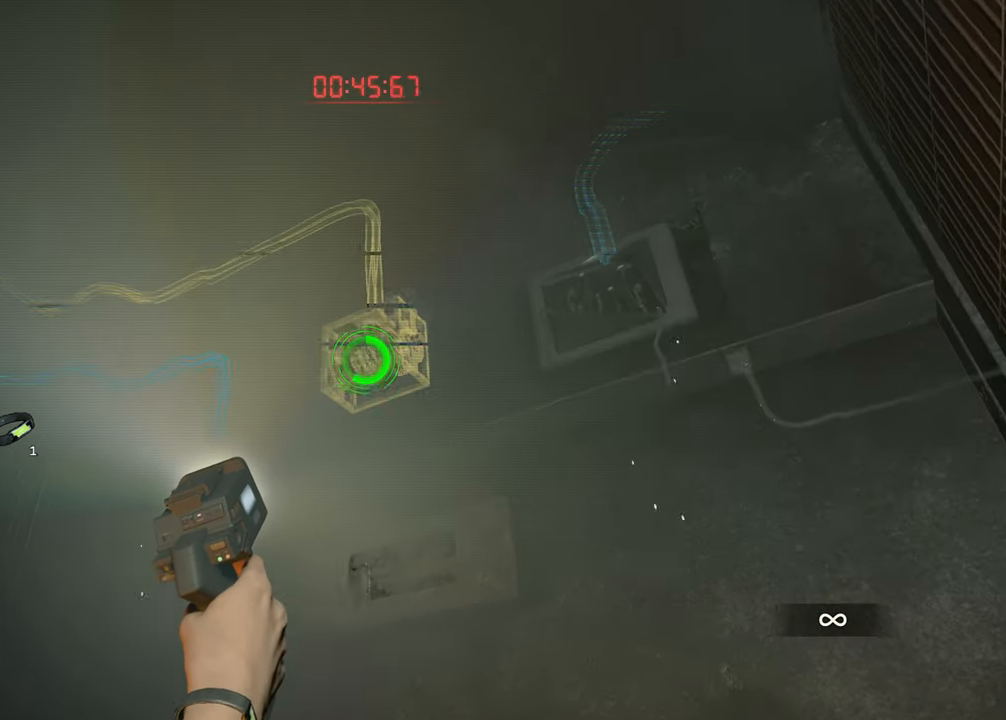
{"keys": ["d", "w"], "mouse": ["right"], "events": [[16, "mouse_left", "up"], [116, "mouse_left", "down"], [150, "mouse_left", "up"], [200, "mouse_left", "down"], [300, "mouse_left", "up"], [350, "mouse_left", "down"], [383, "mouse_left", "up"], [433, "mouse_left", "down"], [483, "mouse_left", "up"]]}
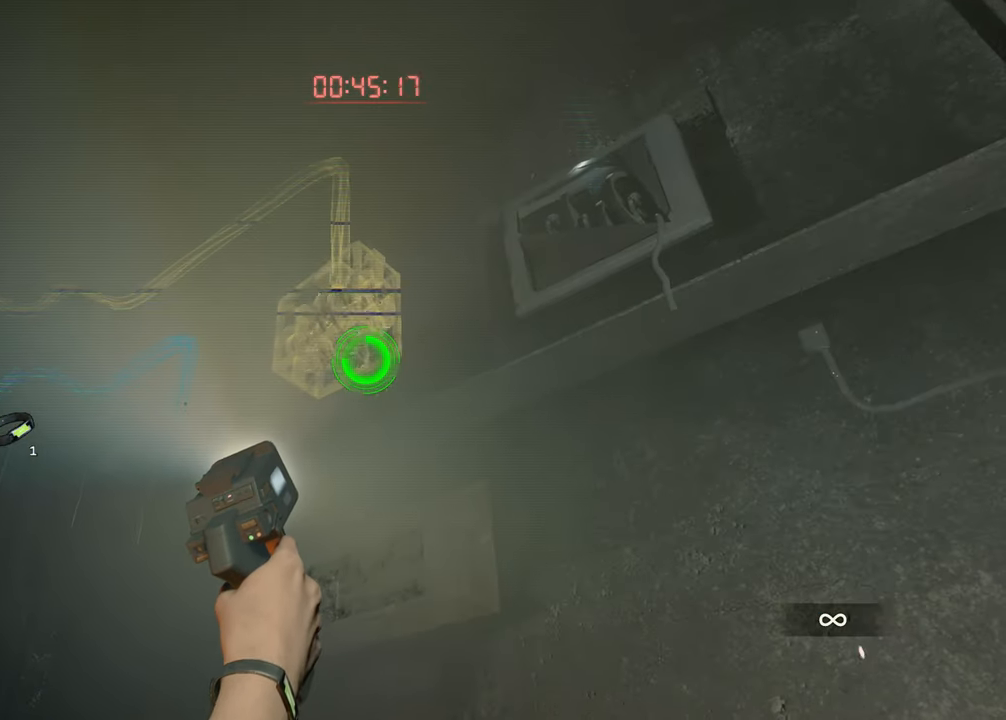
{"keys": ["d", "w"], "mouse": ["right"], "events": [[33, "mouse_left", "down"], [83, "mouse_left", "up"], [116, "mouse_left", "down"], [216, "mouse_left", "up"], [266, "mouse_left", "down"], [316, "mouse_left", "up"], [350, "mouse_left", "down"], [400, "mouse_left", "up"]]}
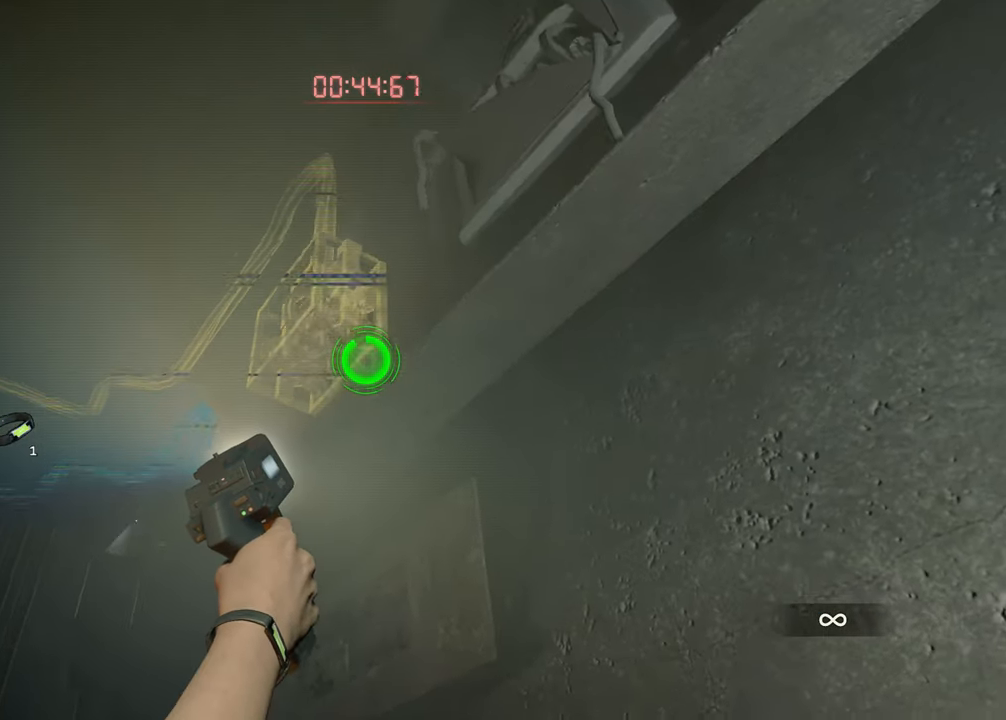
{"keys": ["shift", "w"], "mouse": []}
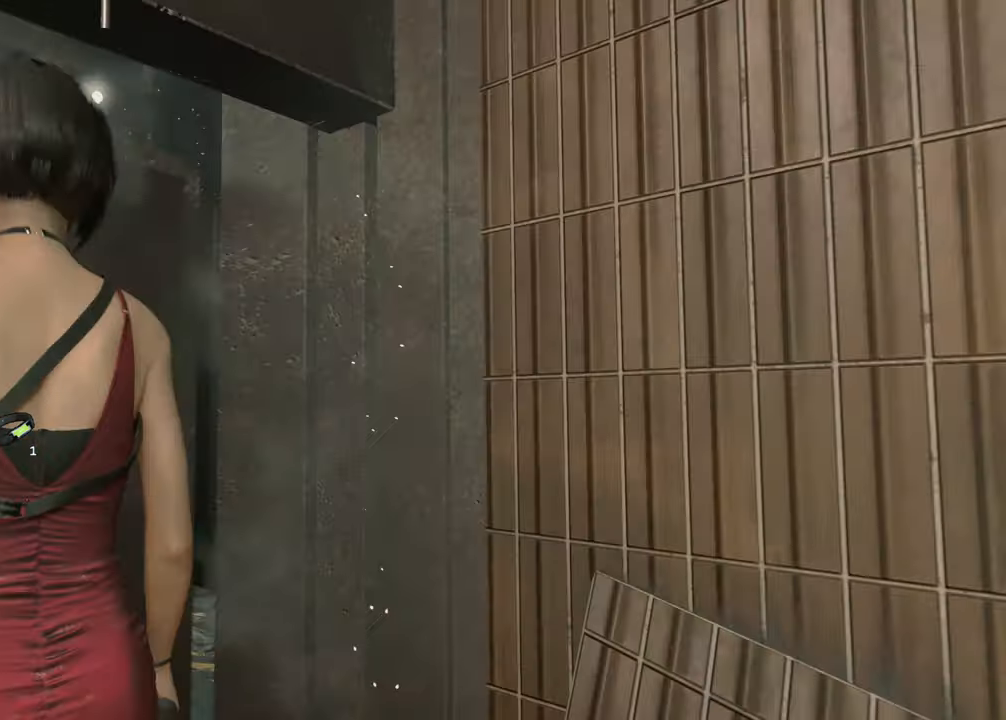
{"keys": ["shift", "w"], "mouse": [], "events": []}
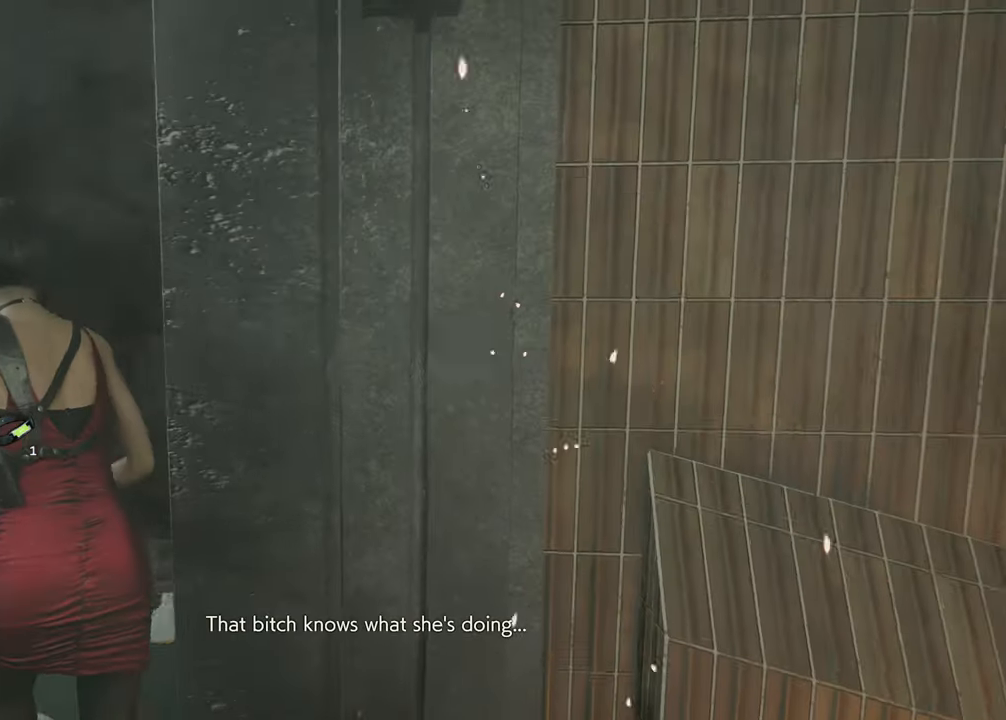
{"keys": ["shift", "w"], "mouse": [], "events": []}
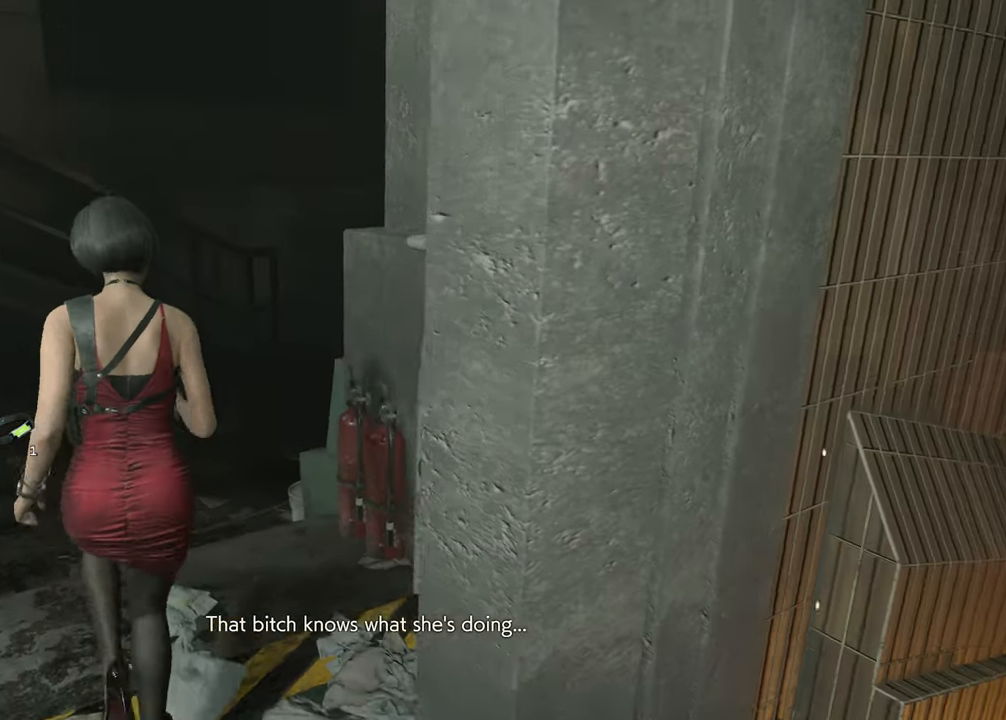
{"keys": ["shift", "w"], "mouse": [], "events": []}
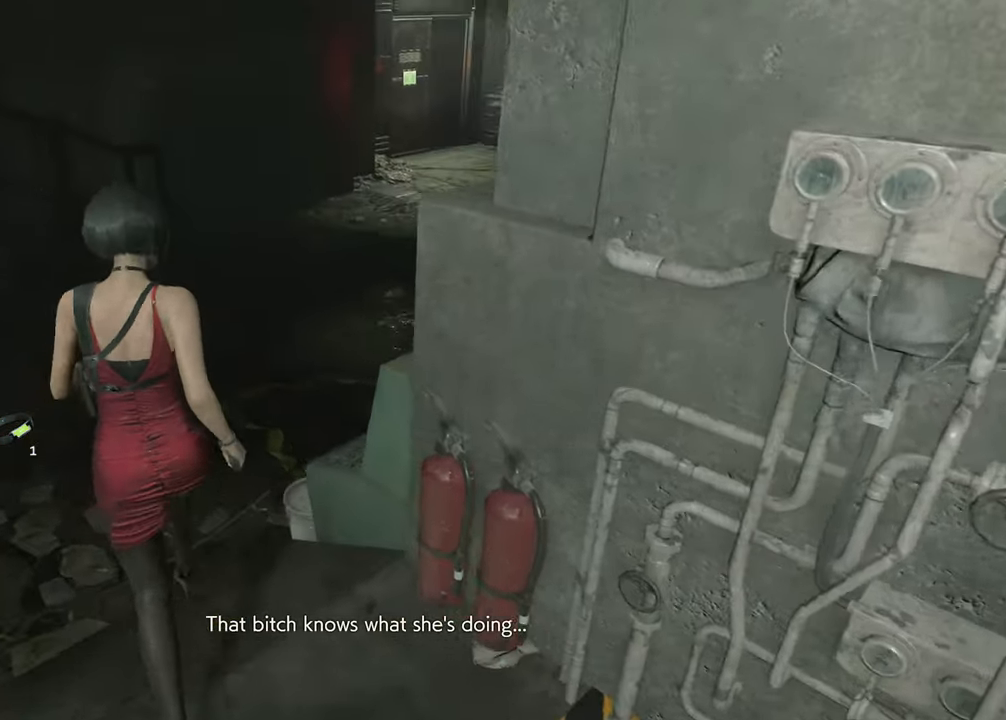
{"keys": ["shift", "w"], "mouse": [], "events": []}
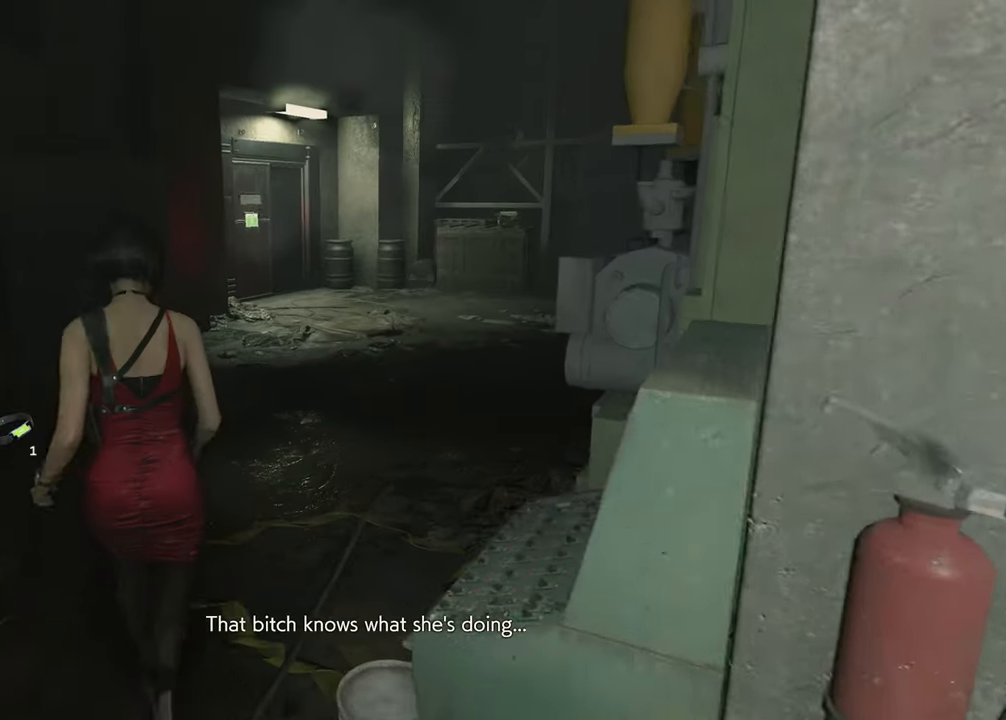
{"keys": ["shift", "w"], "mouse": [], "events": []}
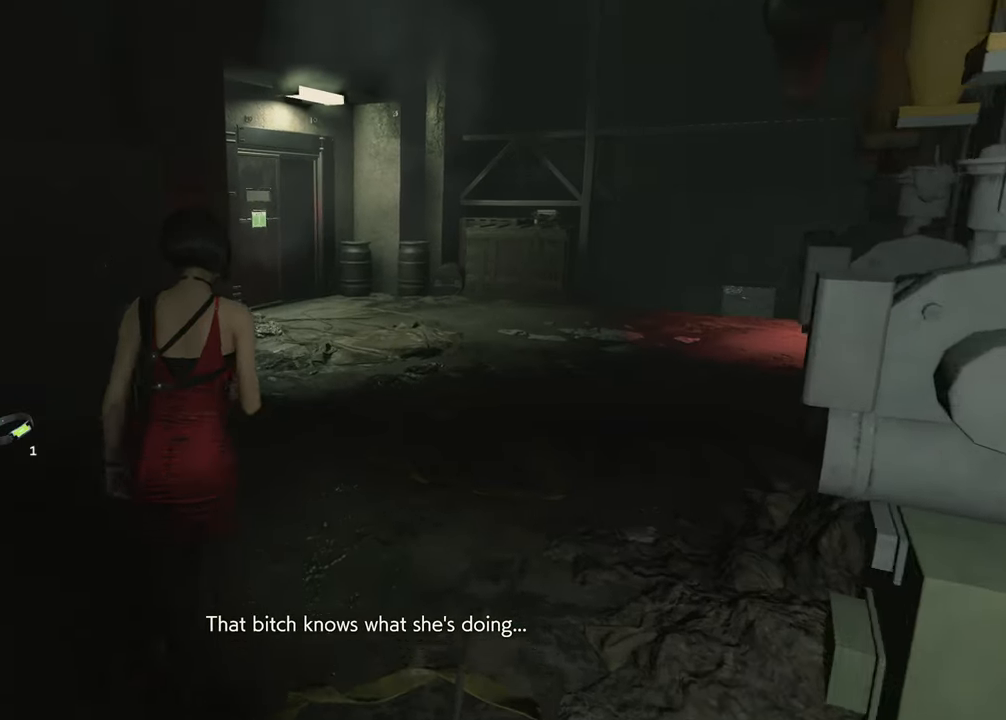
{"keys": ["shift", "w"], "mouse": [], "events": []}
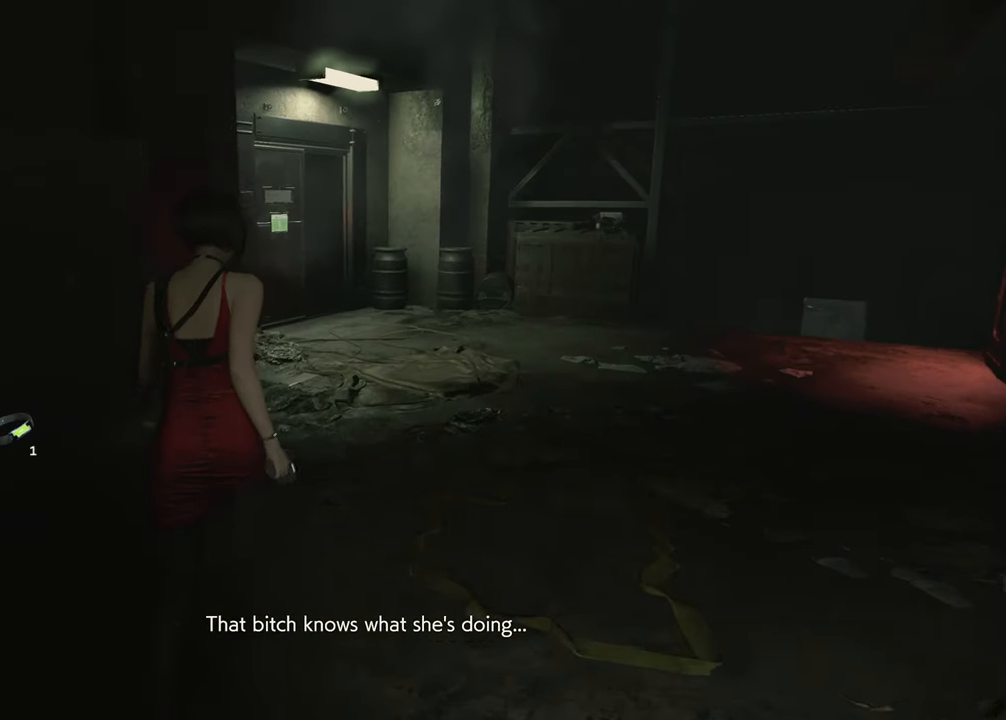
{"keys": ["shift", "w"], "mouse": [], "events": []}
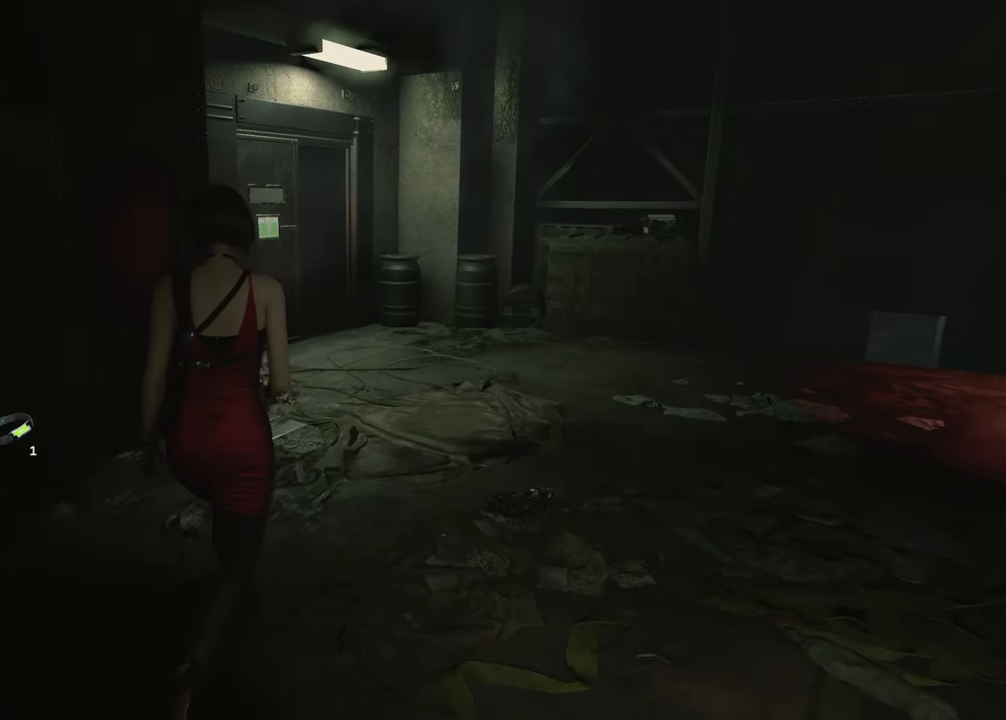
{"keys": ["shift", "w"], "mouse": [], "events": [[317, "2", "down"], [500, "2", "up"]]}
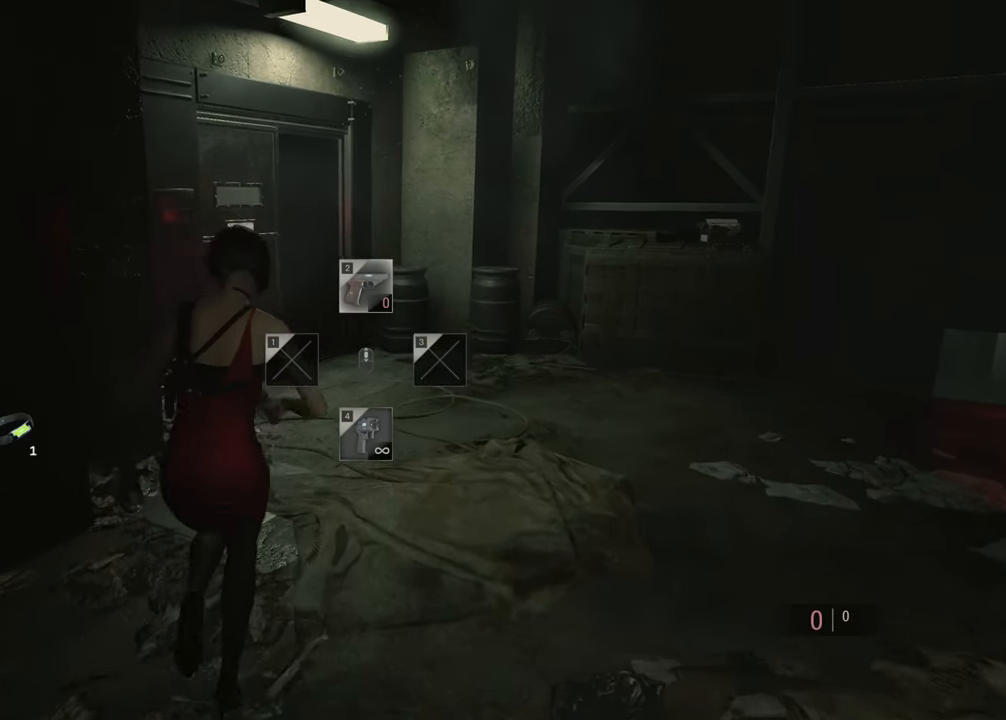
{"keys": ["shift", "w"], "mouse": [], "events": []}
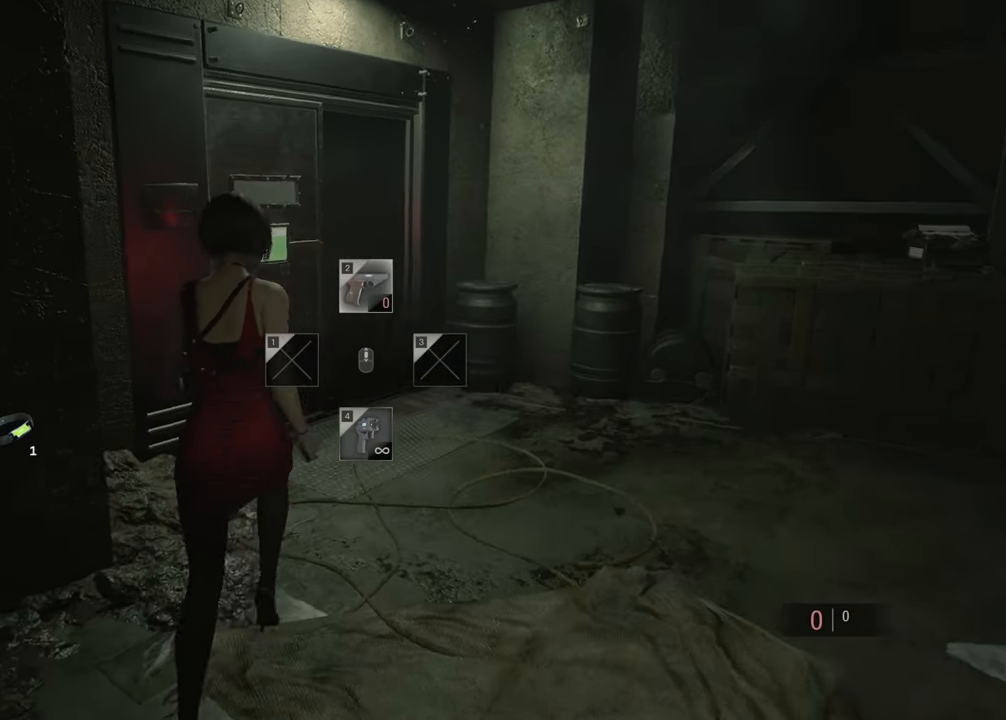
{"keys": ["shift", "w"], "mouse": [], "events": []}
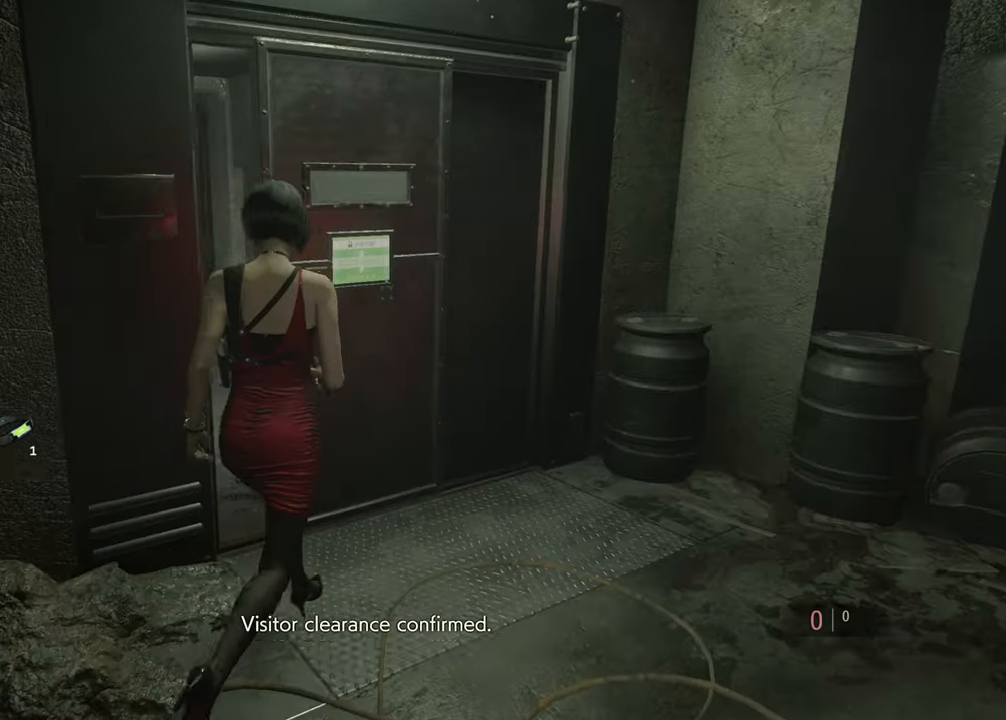
{"keys": ["shift", "w"], "mouse": [], "events": []}
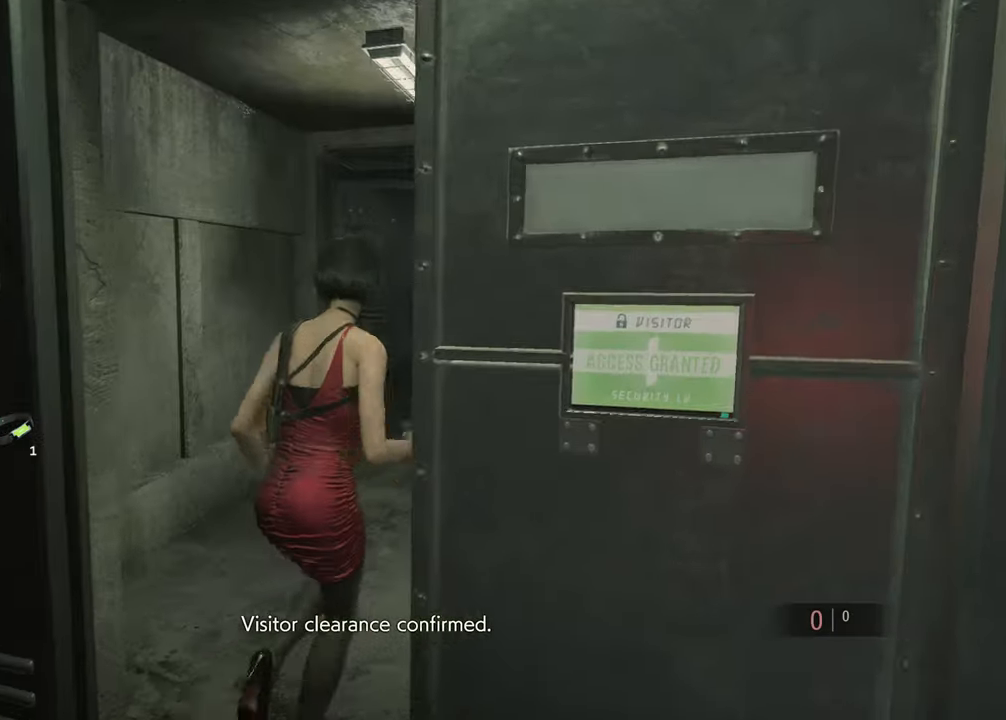
{"keys": ["shift", "w"], "mouse": [], "events": []}
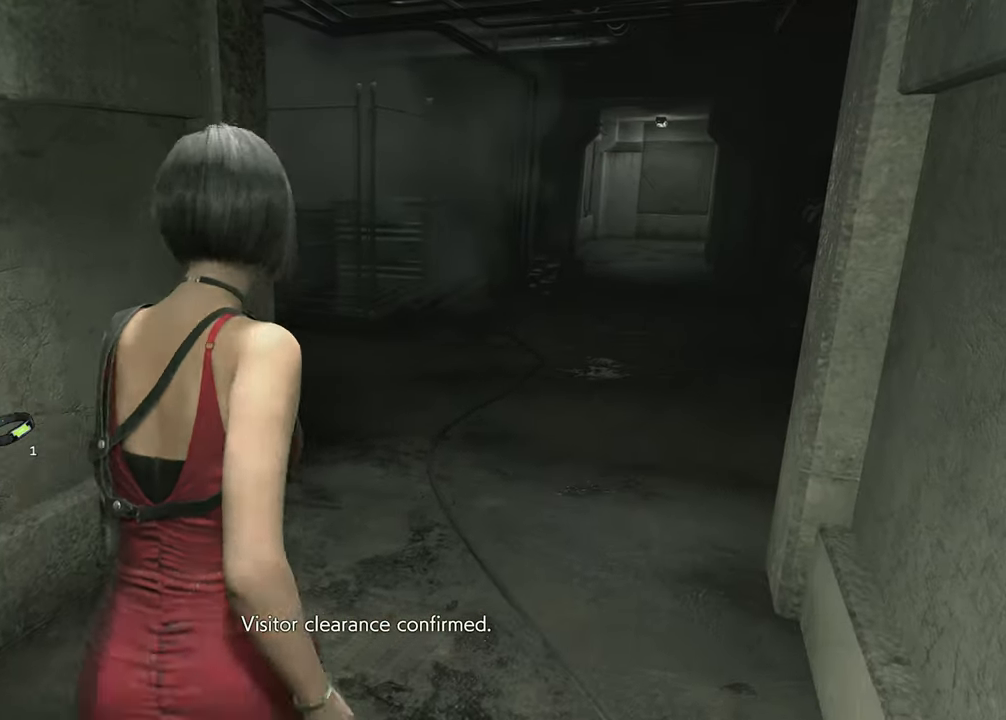
{"keys": ["shift", "w"], "mouse": [], "events": []}
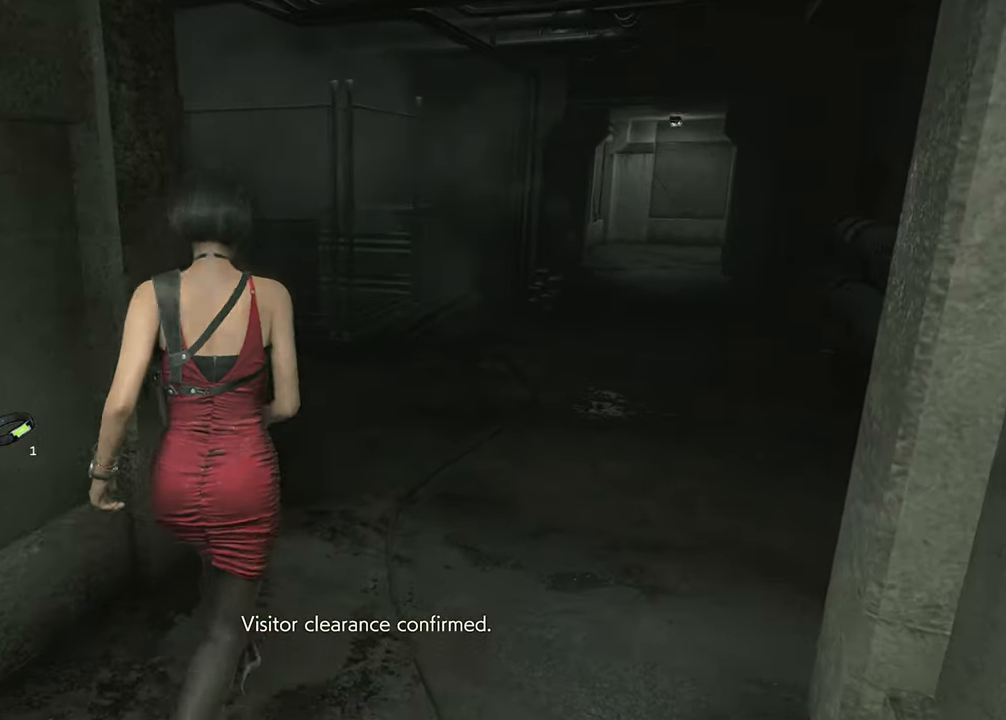
{"keys": ["shift", "w"], "mouse": [], "events": []}
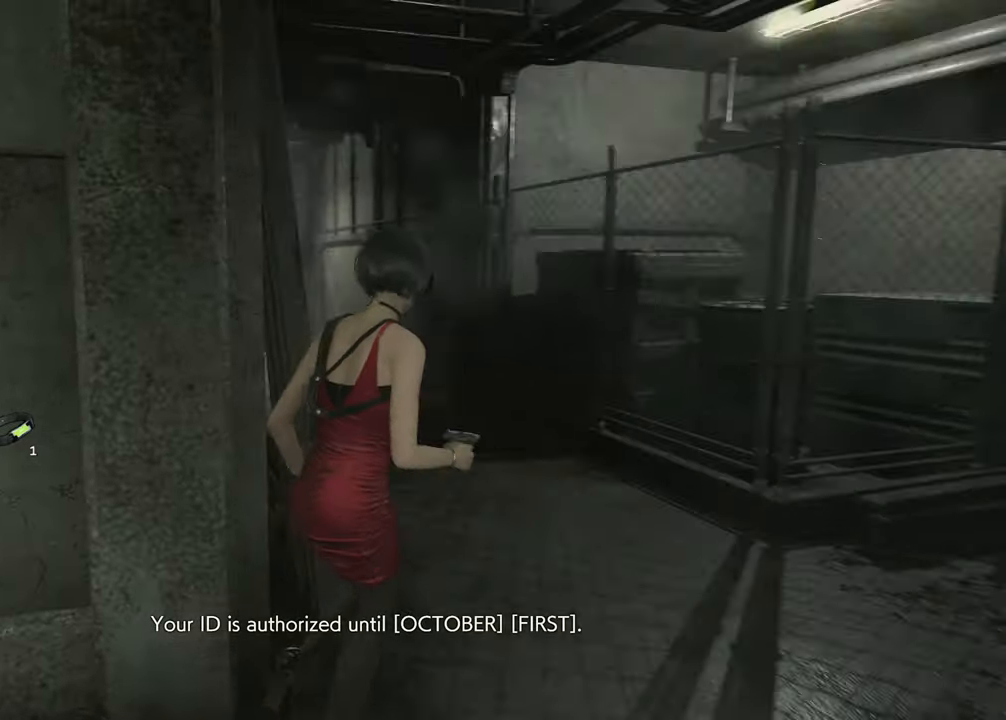
{"keys": ["shift", "w"], "mouse": [], "events": []}
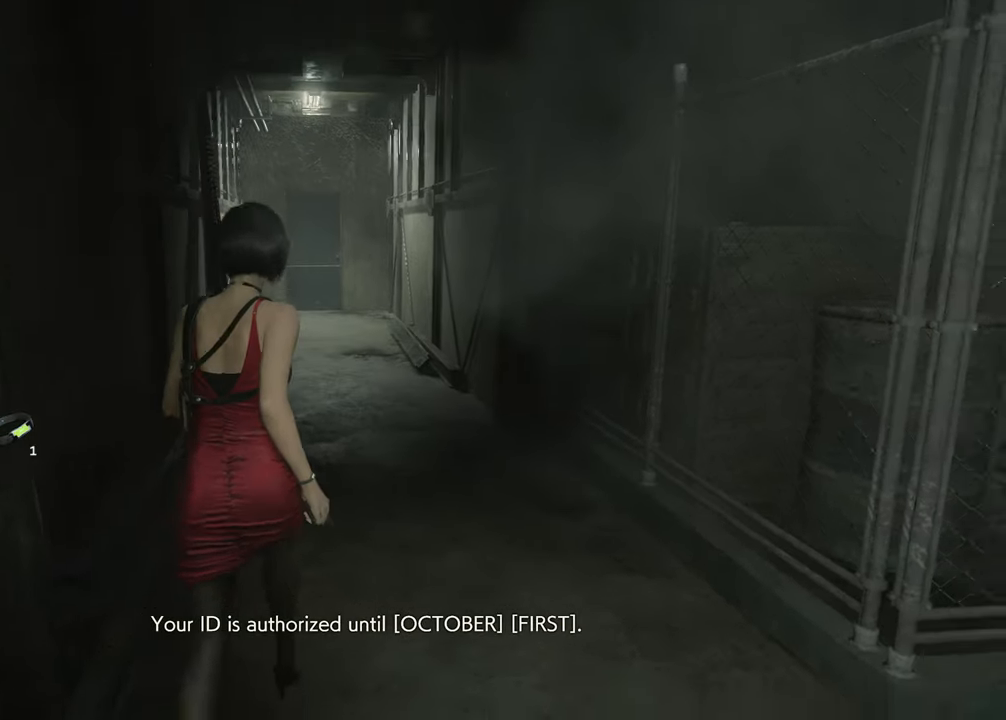
{"keys": ["shift", "w"], "mouse": [], "events": []}
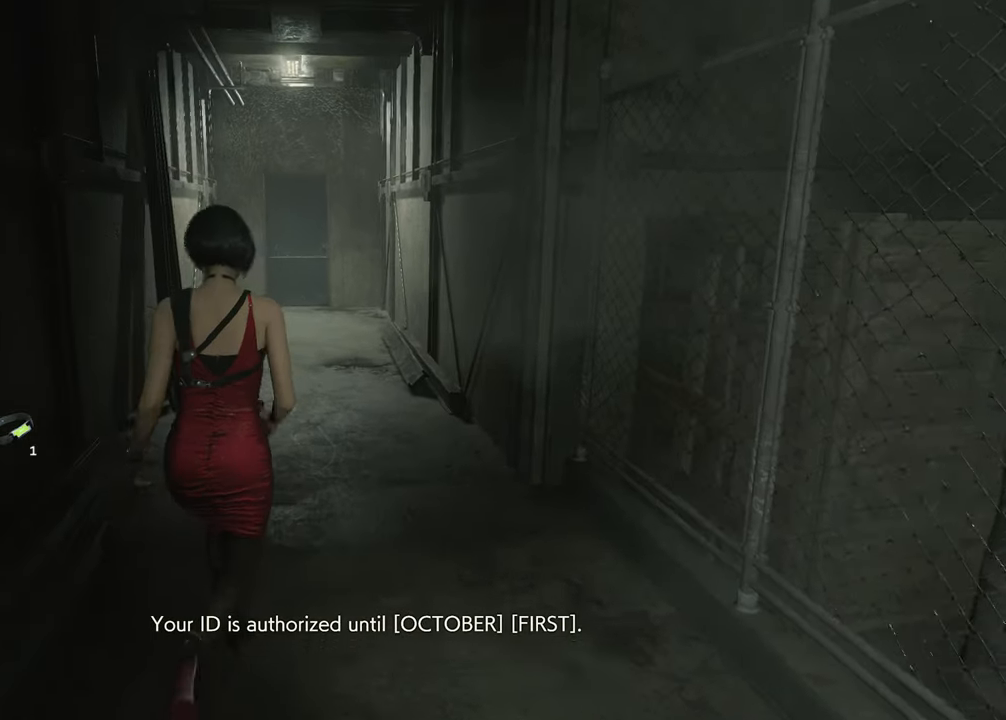
{"keys": ["shift", "w"], "mouse": [], "events": []}
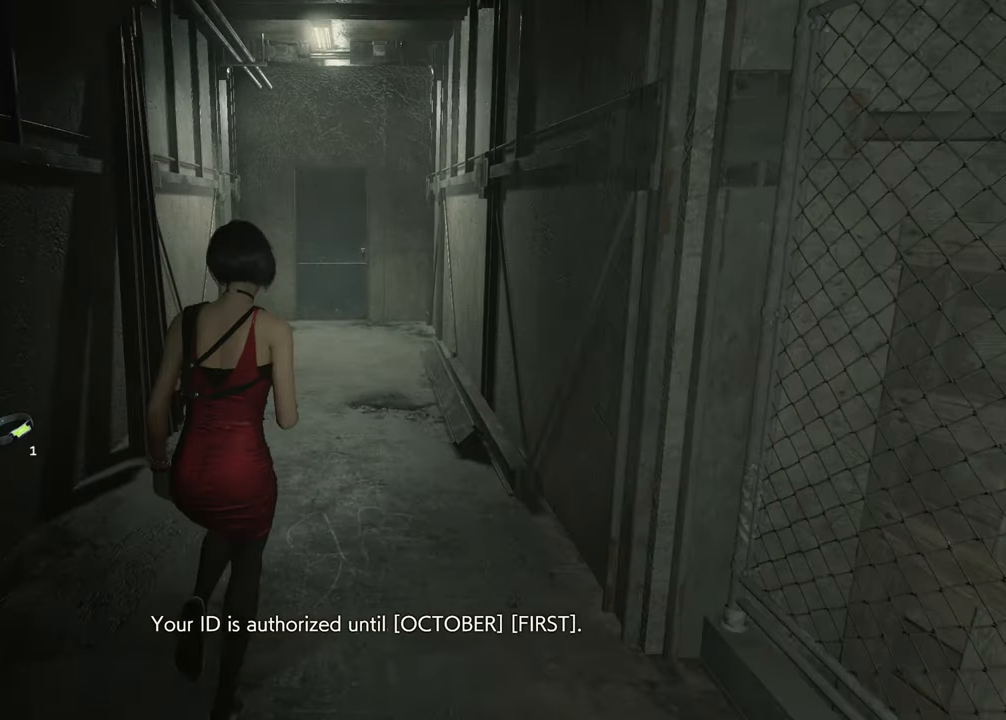
{"keys": ["shift", "w"], "mouse": [], "events": []}
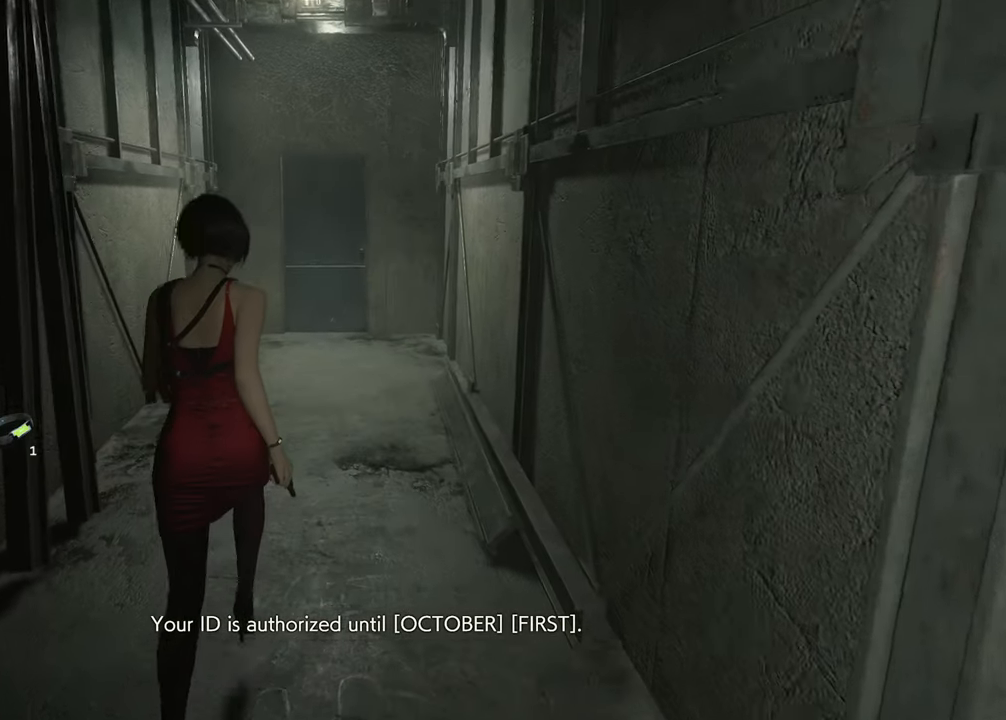
{"keys": ["shift", "w"], "mouse": [], "events": []}
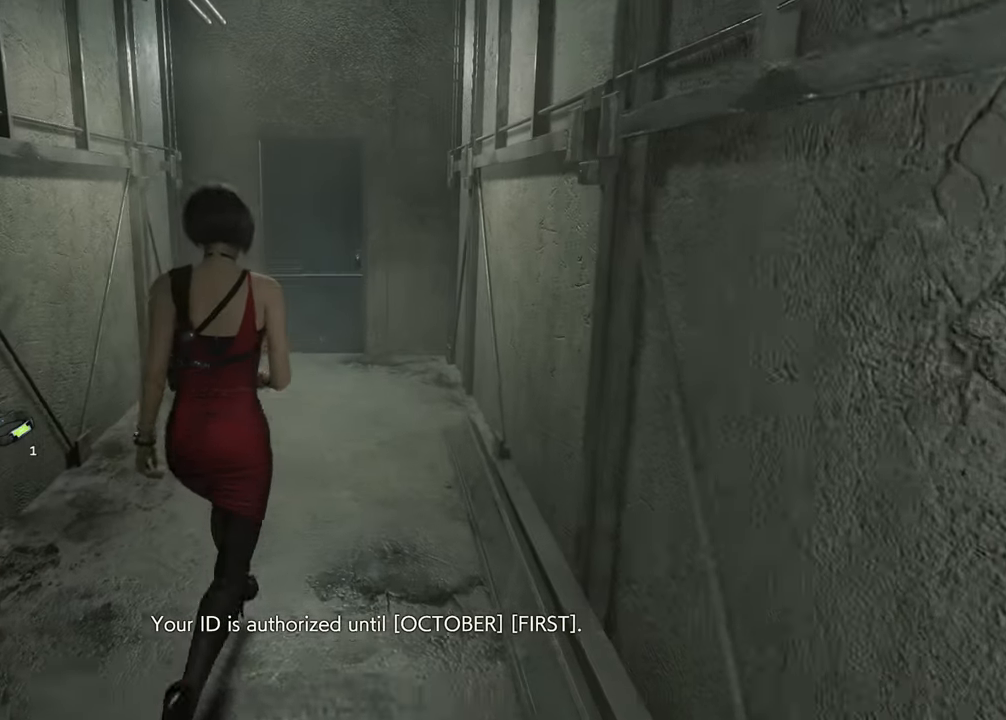
{"keys": ["shift", "w"], "mouse": [], "events": []}
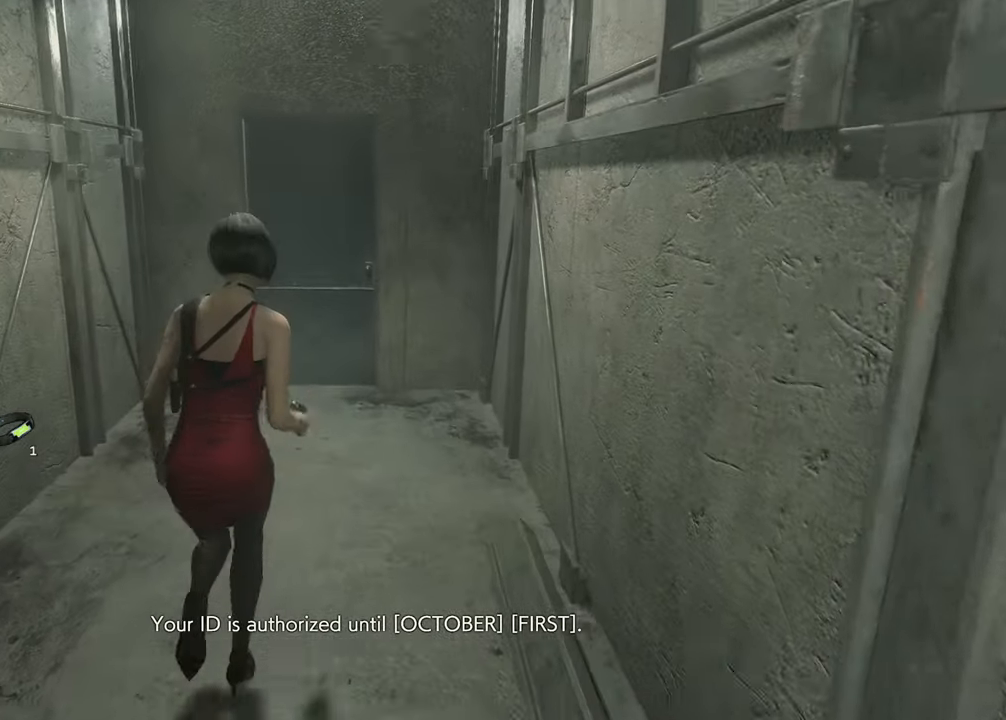
{"keys": ["shift", "w"], "mouse": [], "events": []}
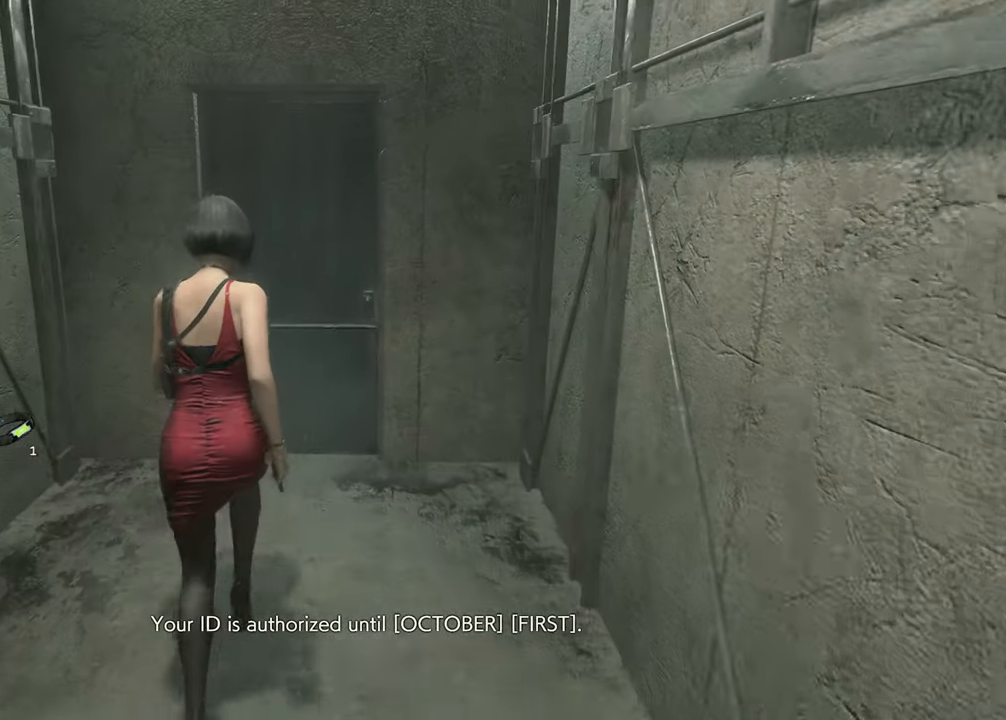
{"keys": ["shift", "w"], "mouse": [], "events": [[150, "f", "down"], [150, "mouse_left", "down"], [250, "f", "up"], [300, "mouse_left", "up"], [350, "f", "down"], [350, "mouse_left", "down"], [434, "f", "up"], [484, "mouse_left", "up"]]}
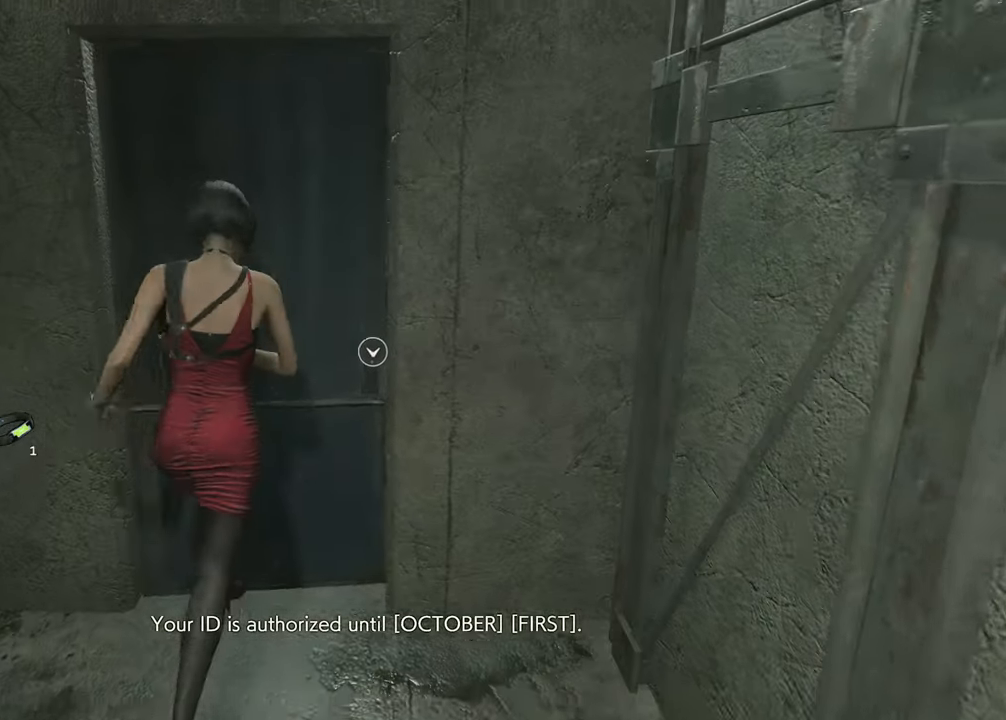
{"keys": ["shift", "w"], "mouse": [], "events": []}
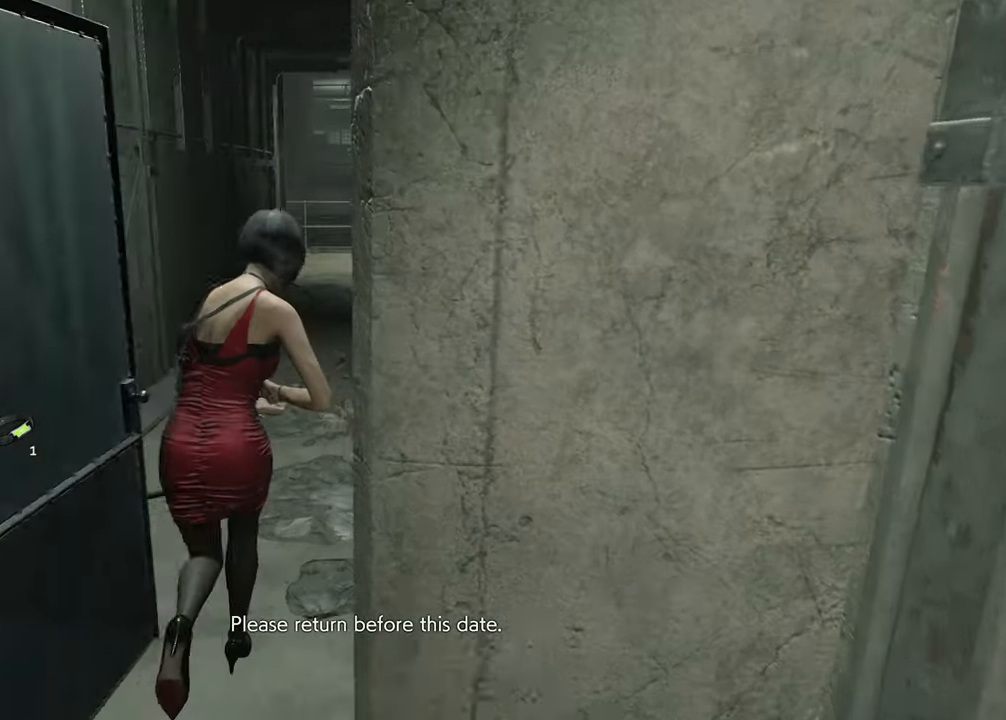
{"keys": ["shift", "w"], "mouse": [], "events": []}
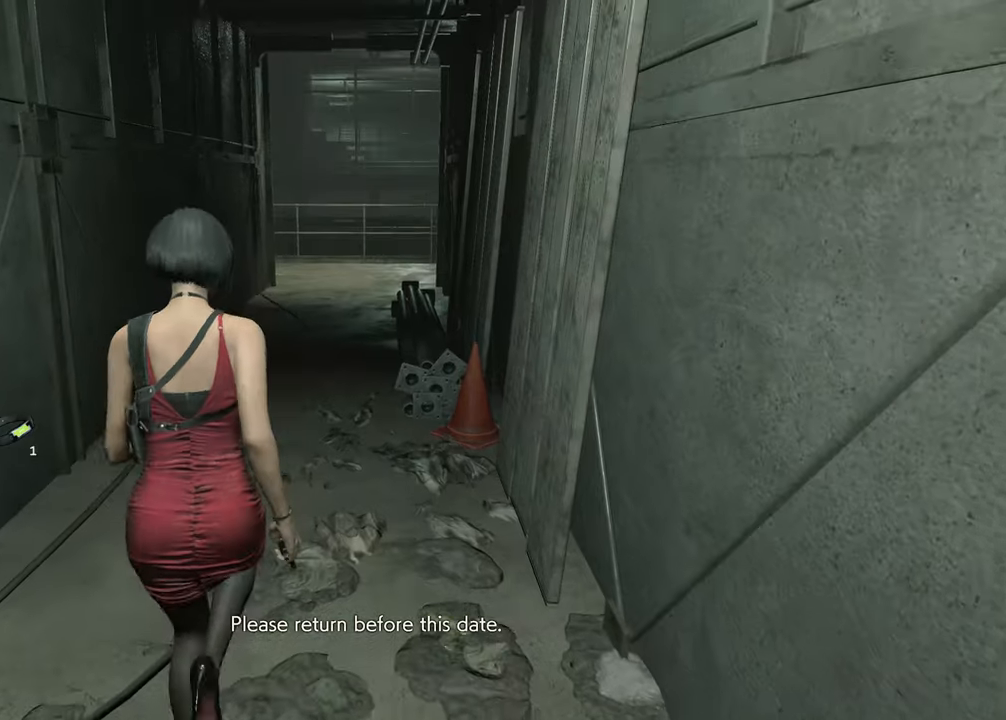
{"keys": ["shift", "w"], "mouse": [], "events": []}
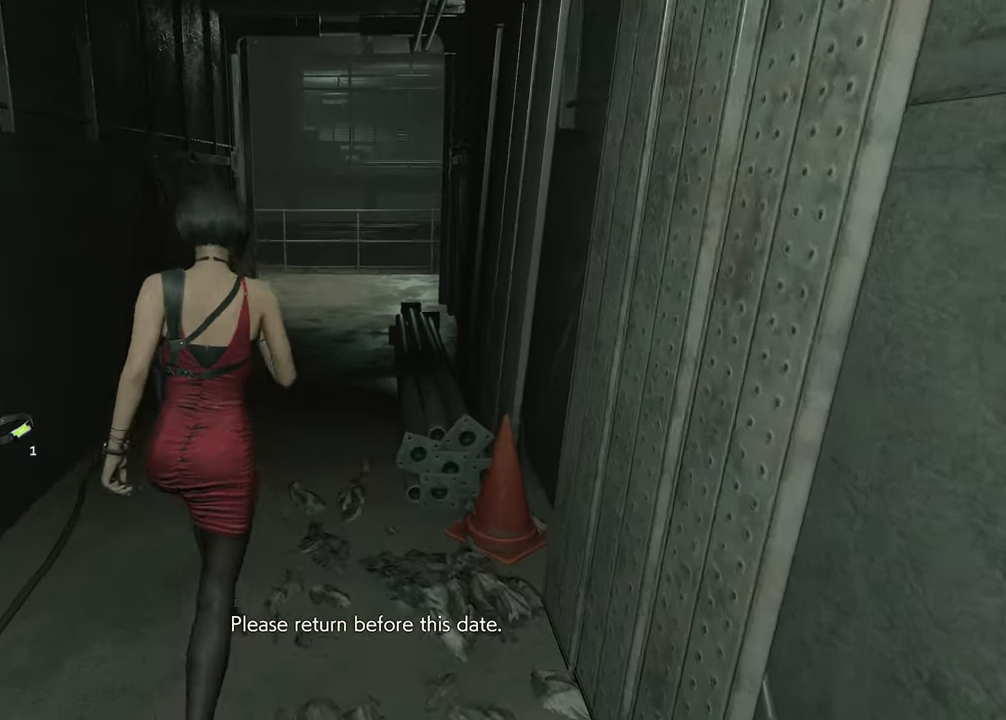
{"keys": ["shift", "w"], "mouse": [], "events": []}